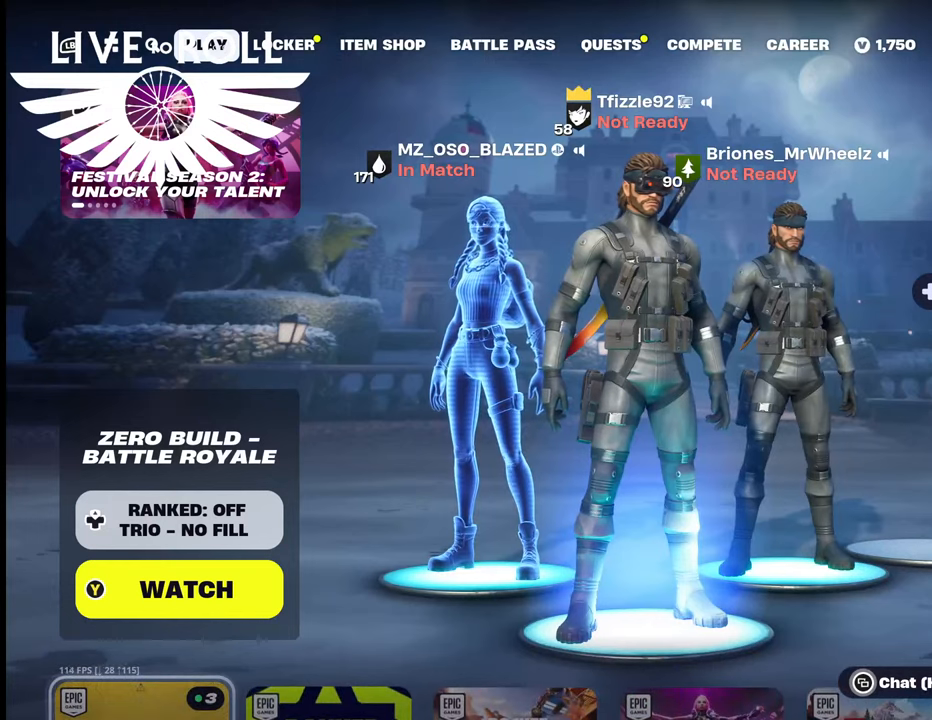
Gameplay with a controller (Xbox layout); each line is a JSON object with the inputs held at the frame after it. "events" lists button and stick changes between this image and that frame as [ms after this image, input, new state], when the widget could be followed in between.
{"buttons": [], "left_stick": "center", "right_stick": "center", "events": []}
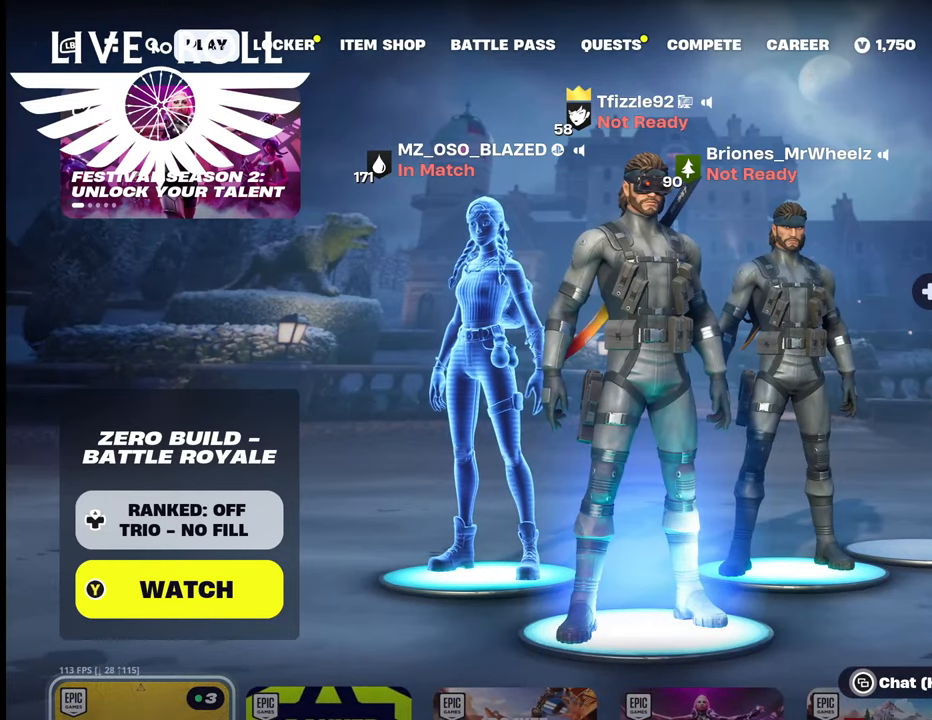
{"buttons": [], "left_stick": "center", "right_stick": "center", "events": []}
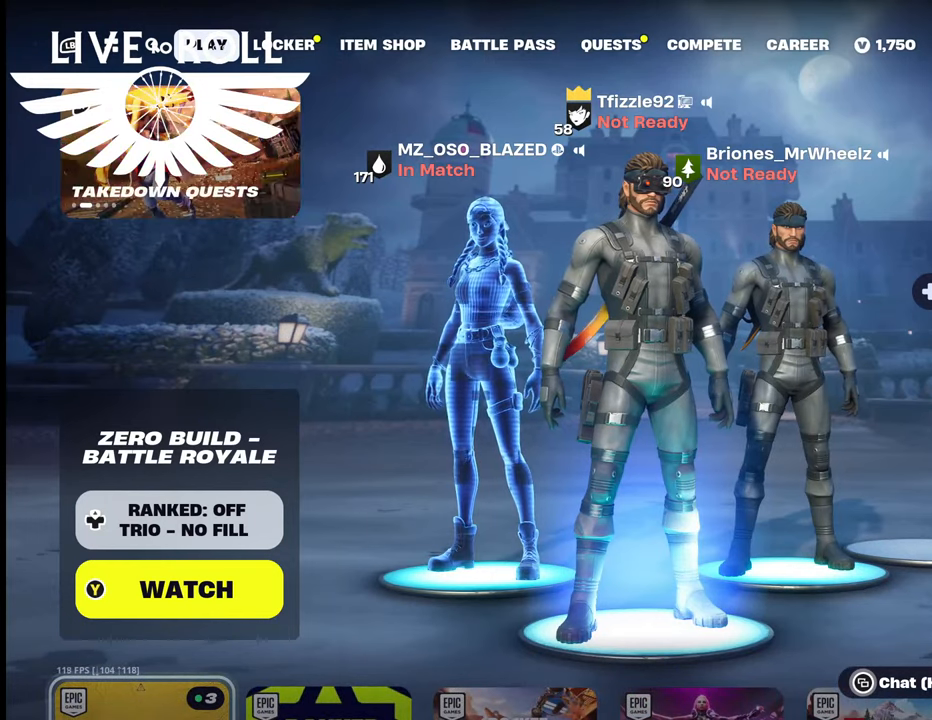
{"buttons": [], "left_stick": "center", "right_stick": "center", "events": []}
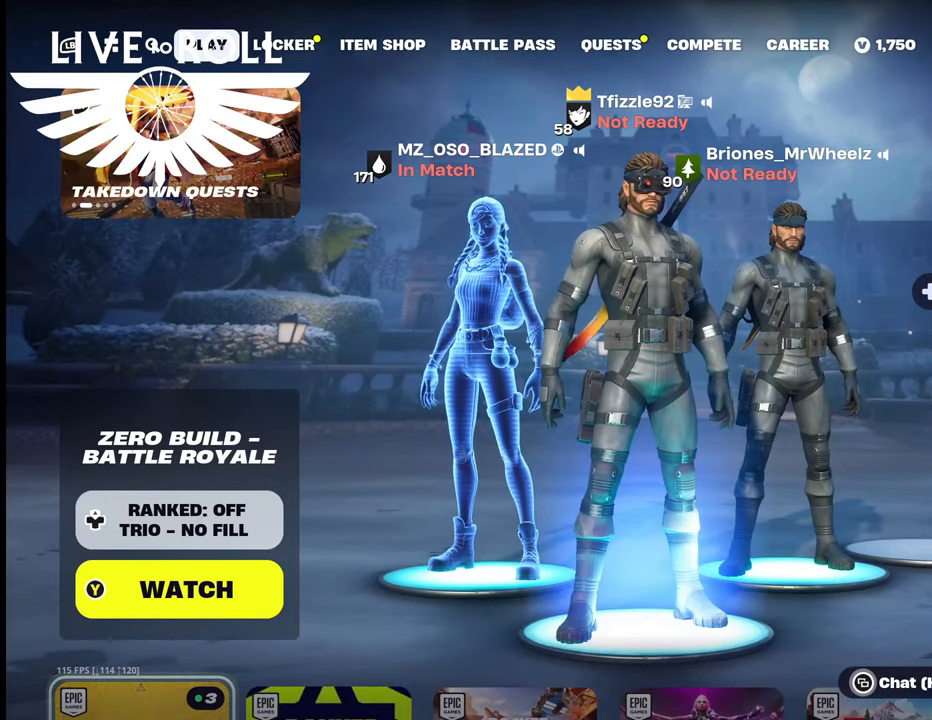
{"buttons": [], "left_stick": "center", "right_stick": "center", "events": []}
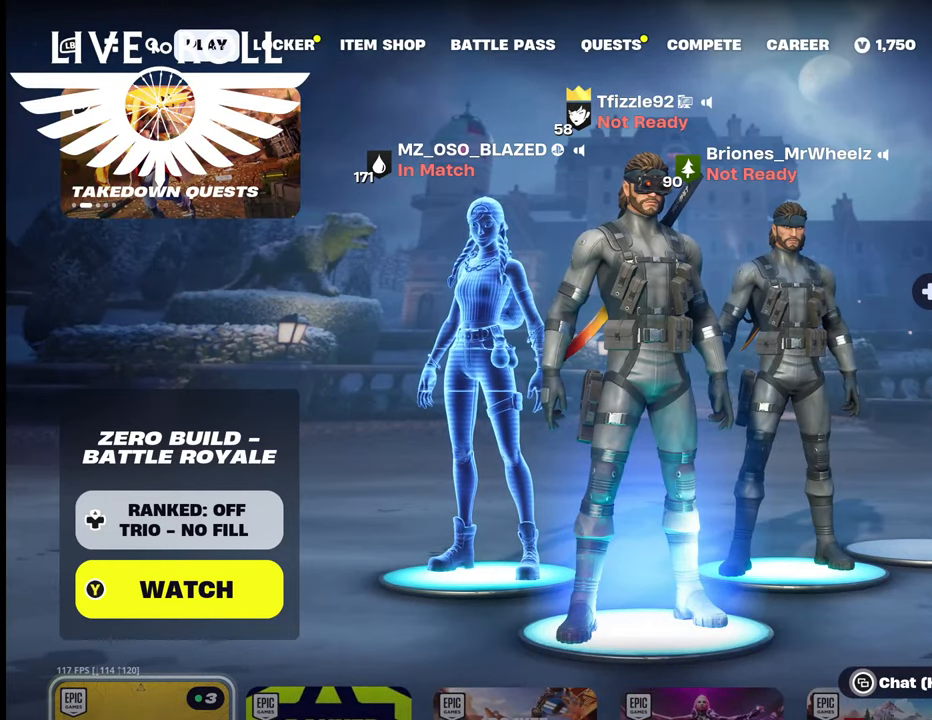
{"buttons": [], "left_stick": "center", "right_stick": "center", "events": []}
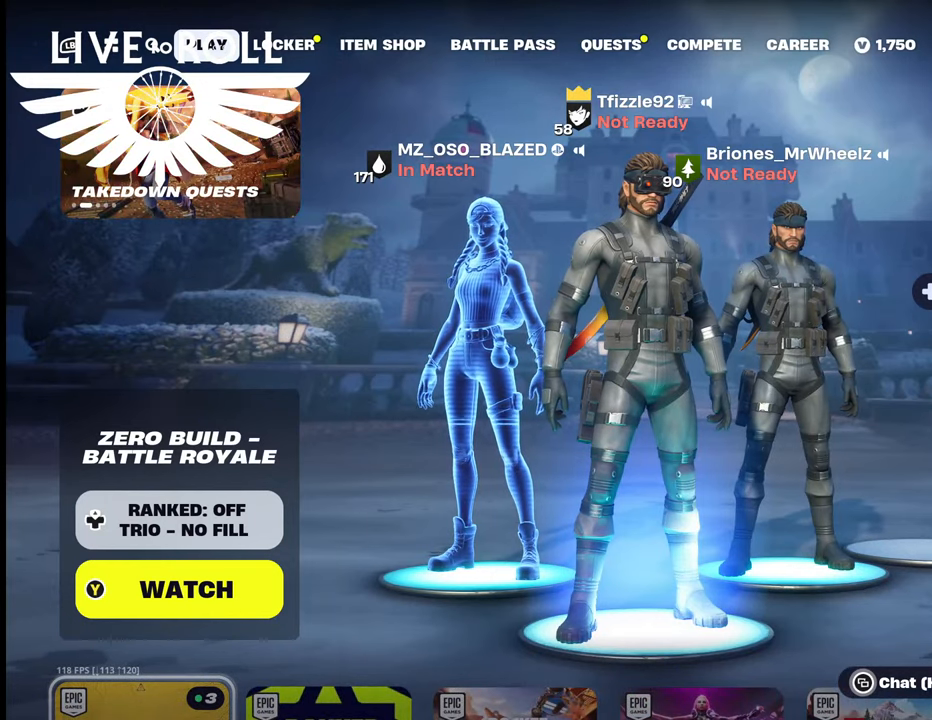
{"buttons": [], "left_stick": "center", "right_stick": "center", "events": []}
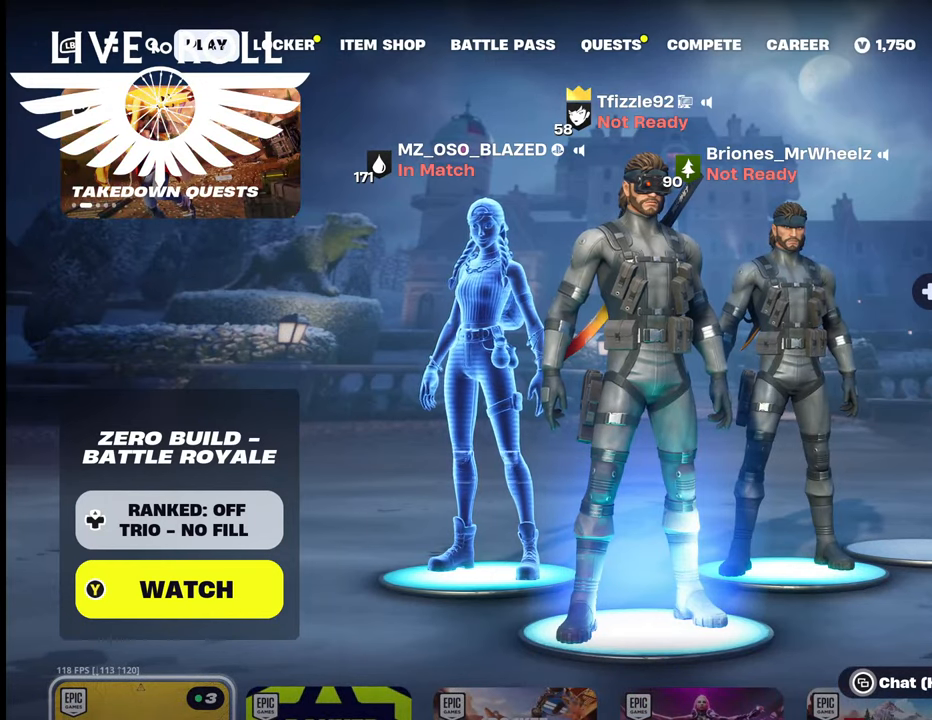
{"buttons": [], "left_stick": "center", "right_stick": "center", "events": []}
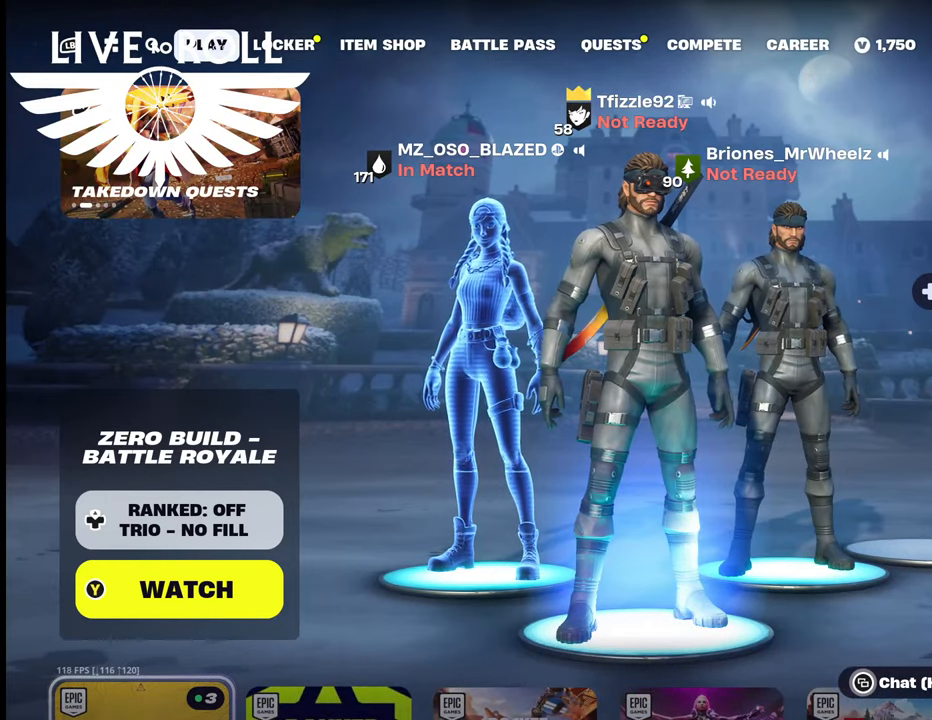
{"buttons": [], "left_stick": "left", "right_stick": "center", "events": [[400, "left_stick", "left"]]}
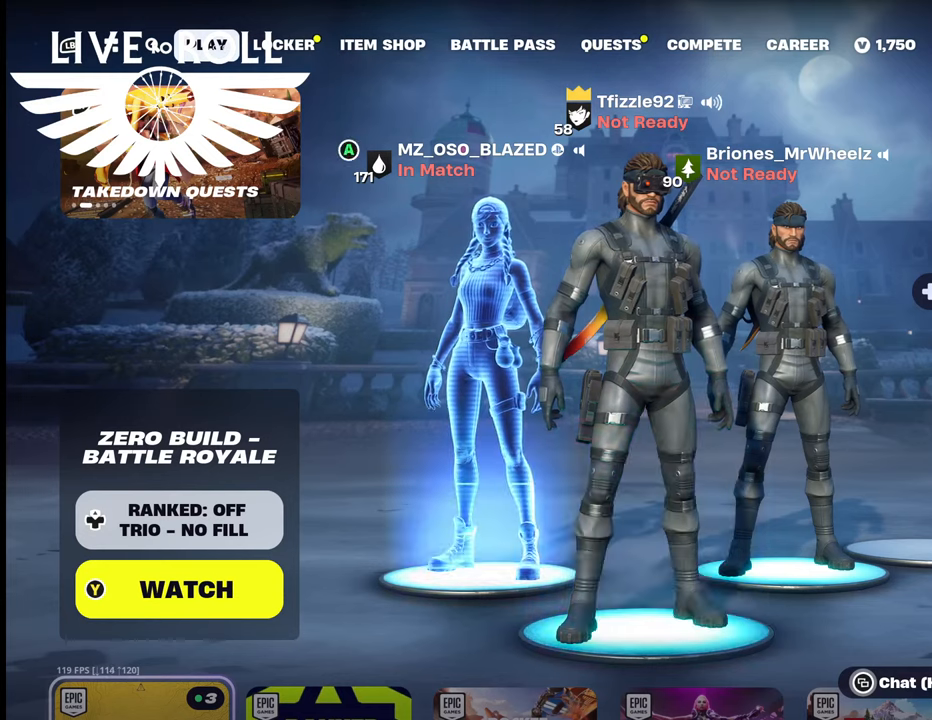
{"buttons": [], "left_stick": "center", "right_stick": "center", "events": [[67, "left_stick", "center"]]}
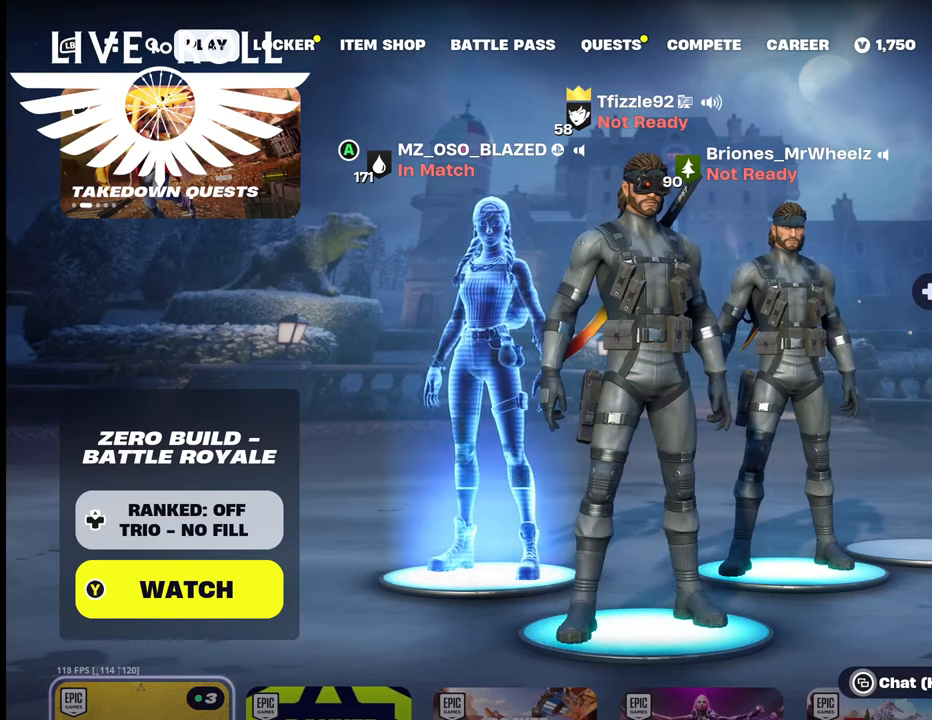
{"buttons": [], "left_stick": "center", "right_stick": "center", "events": [[133, "A", "down"], [233, "A", "up"]]}
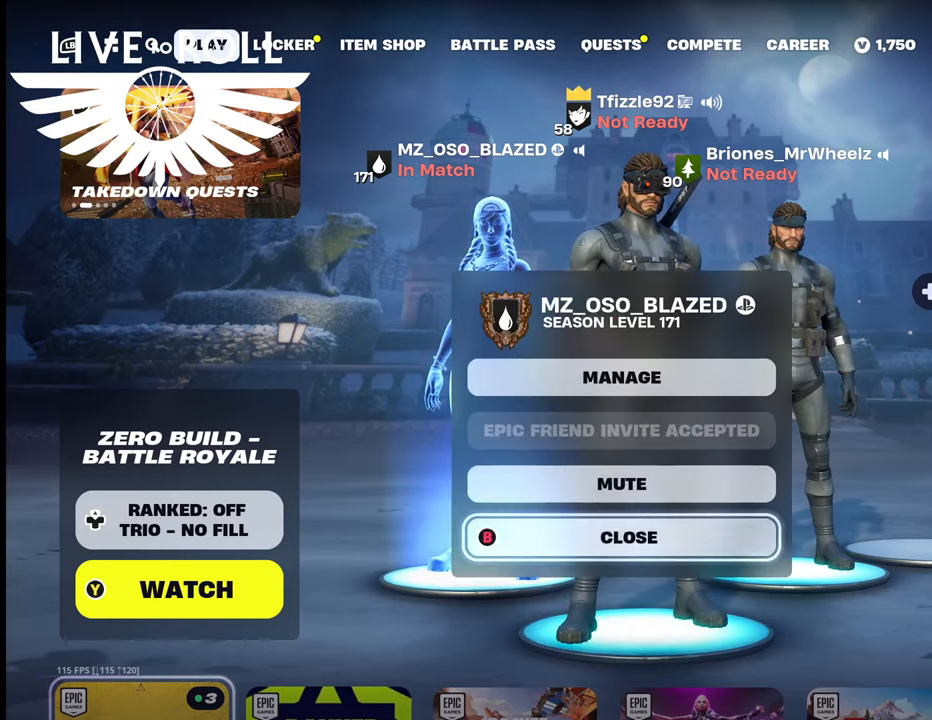
{"buttons": [], "left_stick": "center", "right_stick": "center", "events": []}
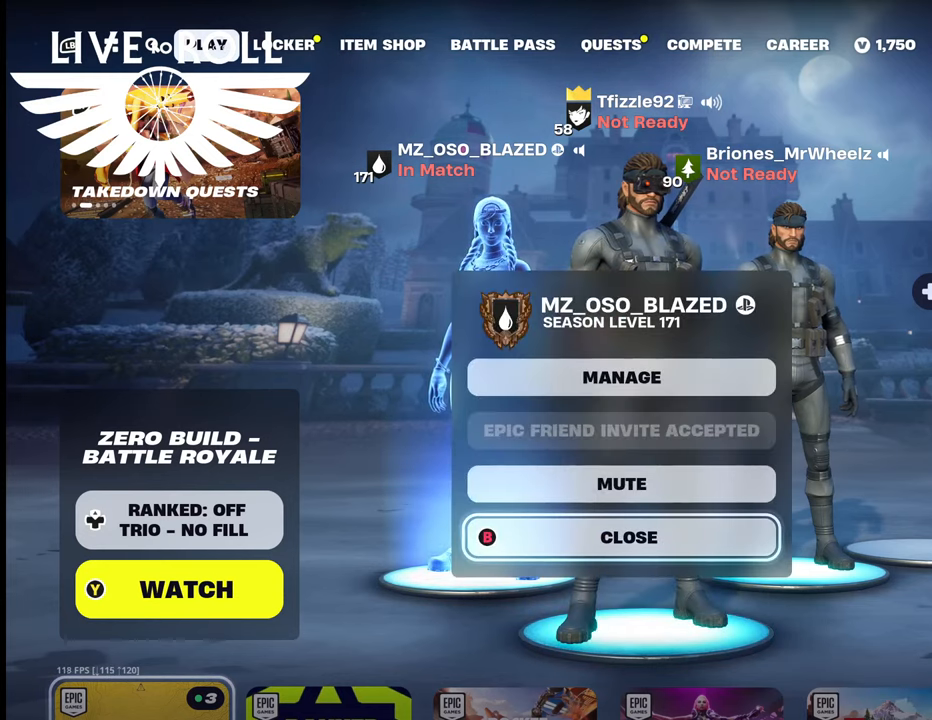
{"buttons": [], "left_stick": "center", "right_stick": "center", "events": [[267, "left_stick", "up"], [400, "left_stick", "up-right"], [500, "left_stick", "center"]]}
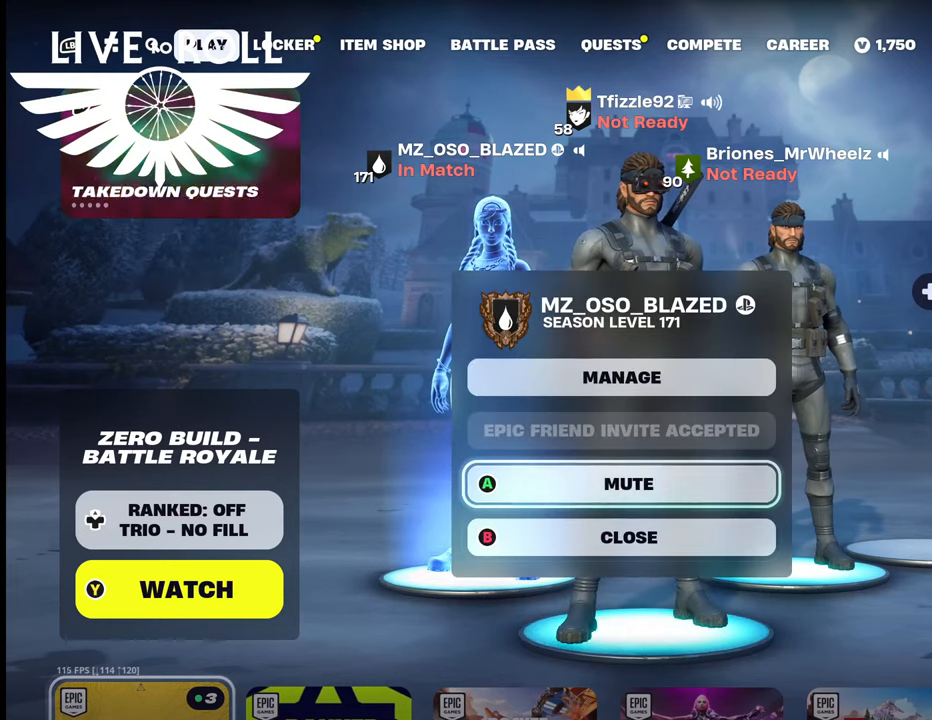
{"buttons": [], "left_stick": "up", "right_stick": "center", "events": [[200, "left_stick", "up"]]}
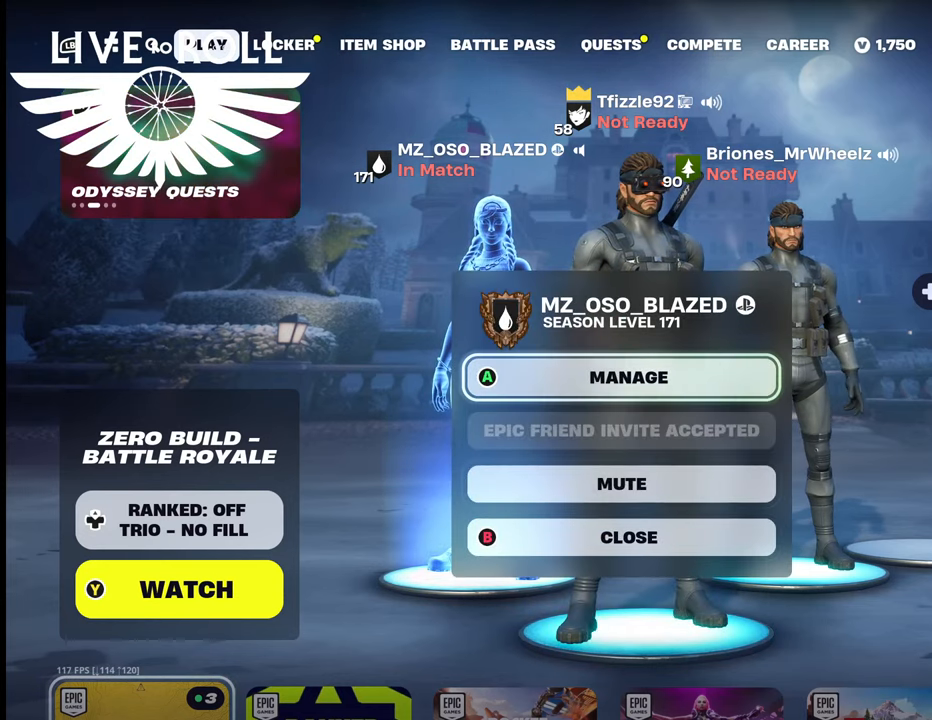
{"buttons": [], "left_stick": "center", "right_stick": "center", "events": [[67, "left_stick", "center"]]}
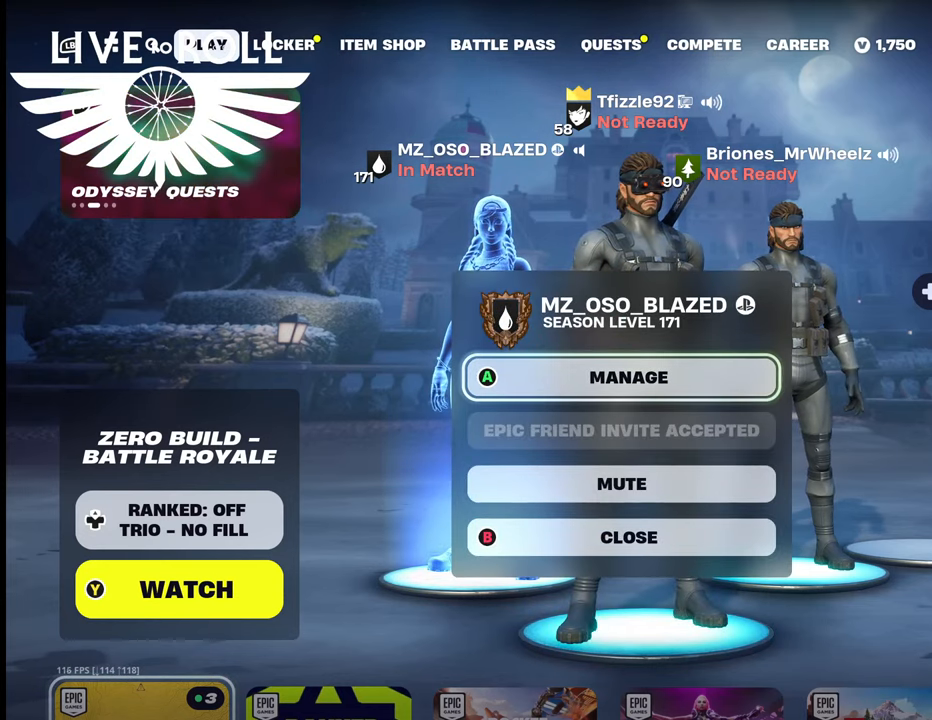
{"buttons": [], "left_stick": "center", "right_stick": "center", "events": []}
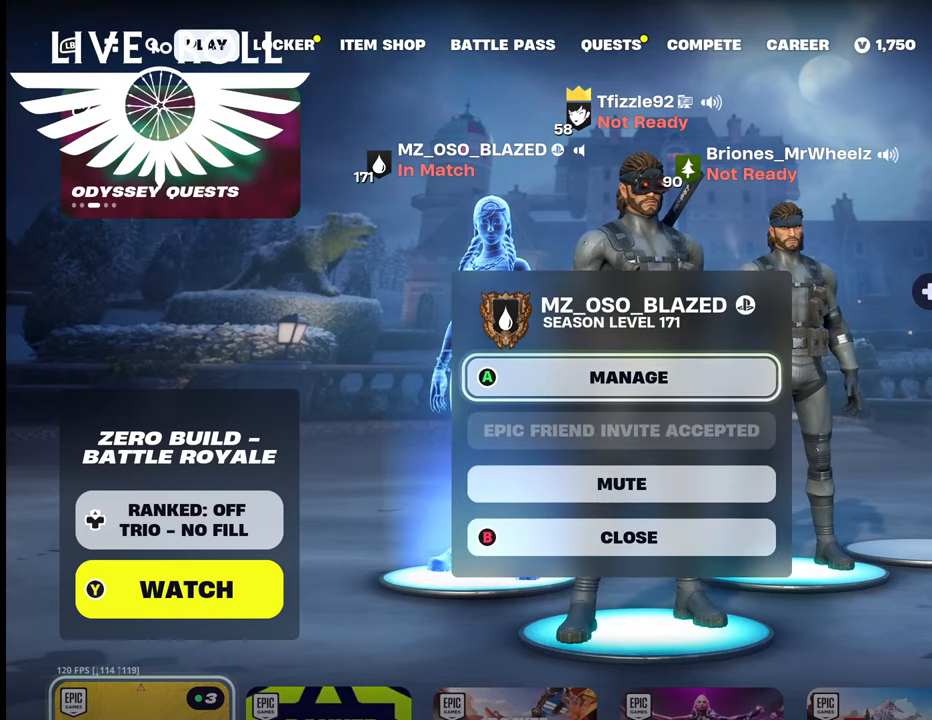
{"buttons": [], "left_stick": "center", "right_stick": "center", "events": []}
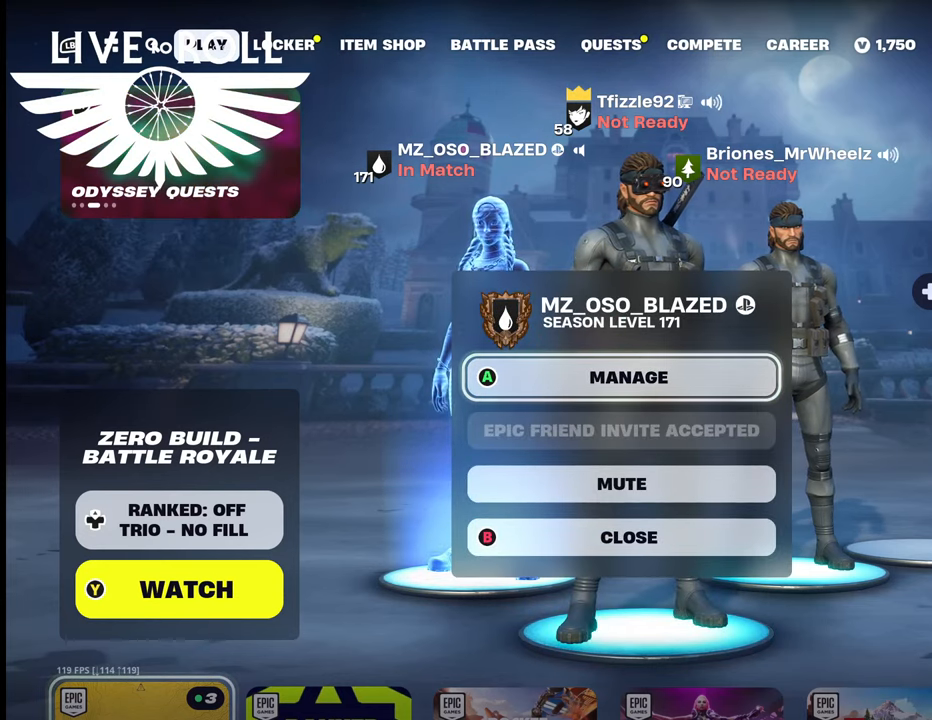
{"buttons": ["B"], "left_stick": "center", "right_stick": "center", "events": [[500, "B", "down"]]}
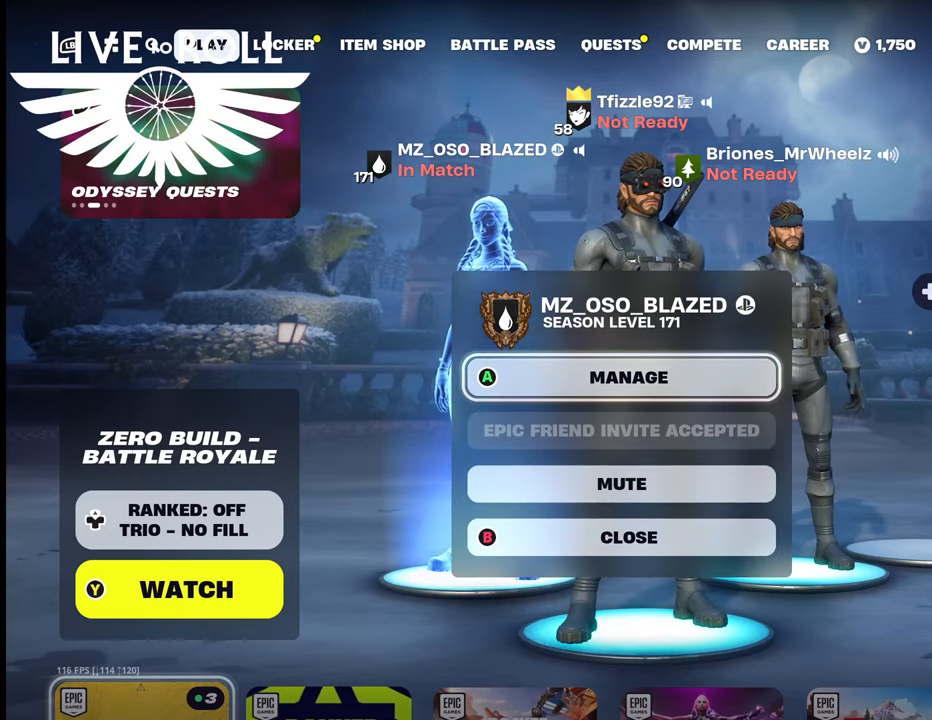
{"buttons": [], "left_stick": "center", "right_stick": "center", "events": [[200, "B", "up"]]}